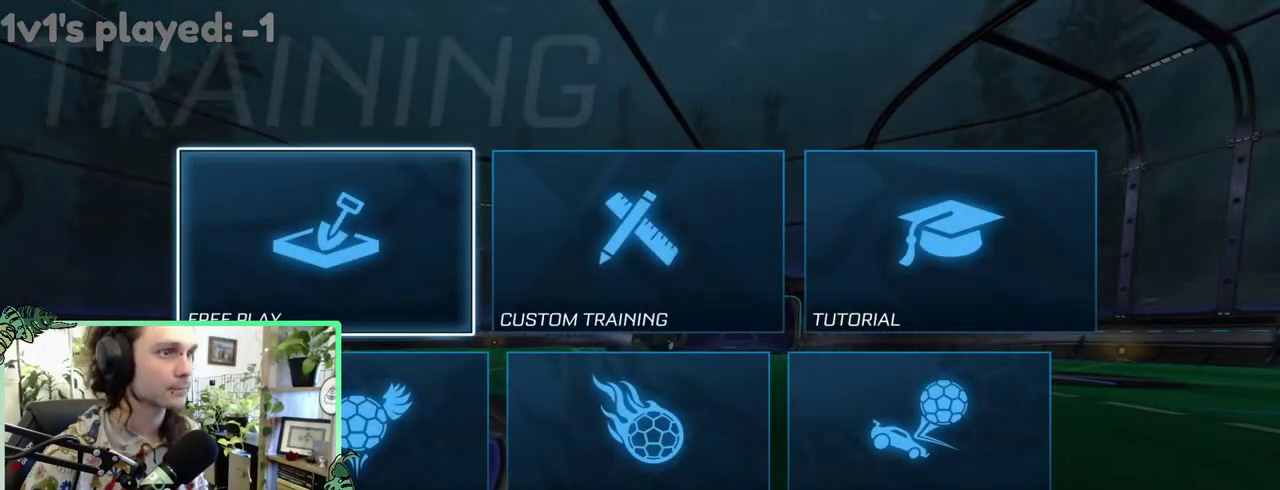
Gameplay with a controller (Xbox layout); each line is a JSON object with the inputs held at the frame after it. "events" lists button and stick changes between this image and that frame as [ms after this image, input, new state], when the widget could be followed in between. This overlay highlights the sticks when they move; stick clicks (L3 R3) are not distinguishable. This document gives stick clicks only as held states, not as events. Not read: L2 R2.
{"buttons": [], "left_stick": "center", "right_stick": "center", "events": [[50, "DPAD_RIGHT", "down"], [150, "DPAD_RIGHT", "up"], [317, "A", "down"], [367, "A", "up"]]}
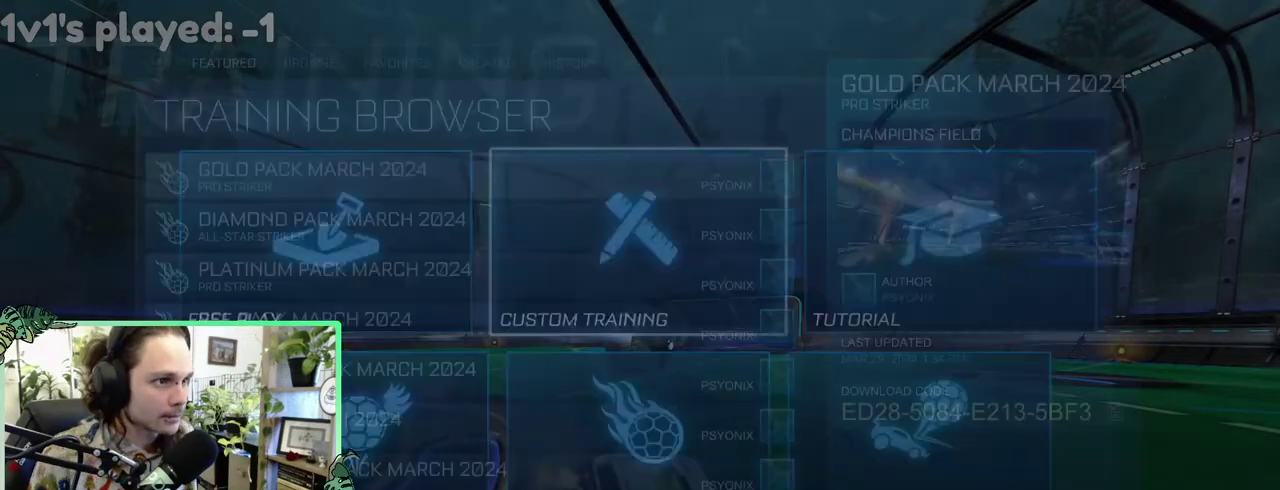
{"buttons": [], "left_stick": "center", "right_stick": "center", "events": [[150, "R1", "down"], [233, "R1", "up"], [350, "R1", "down"], [433, "R1", "up"]]}
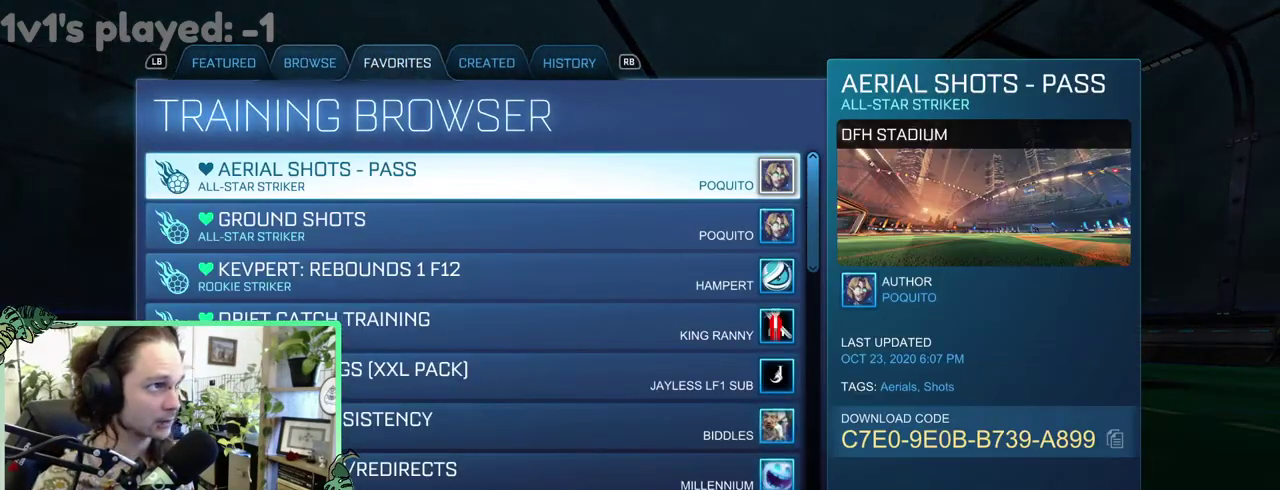
{"buttons": [], "left_stick": "center", "right_stick": "center", "events": []}
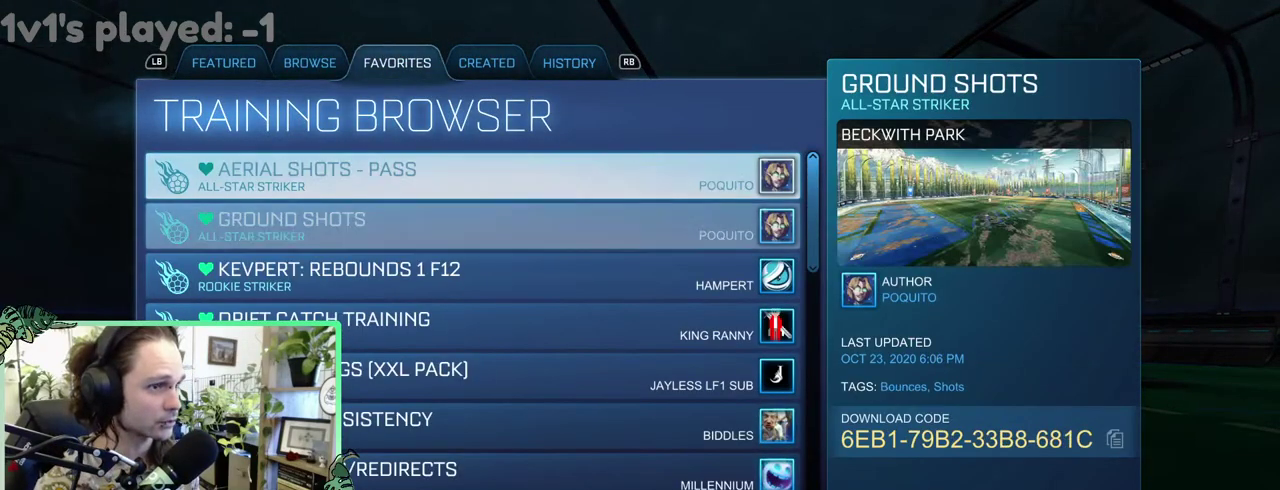
{"buttons": ["DPAD_DOWN"], "left_stick": "center", "right_stick": "center", "events": [[17, "DPAD_DOWN", "down"]]}
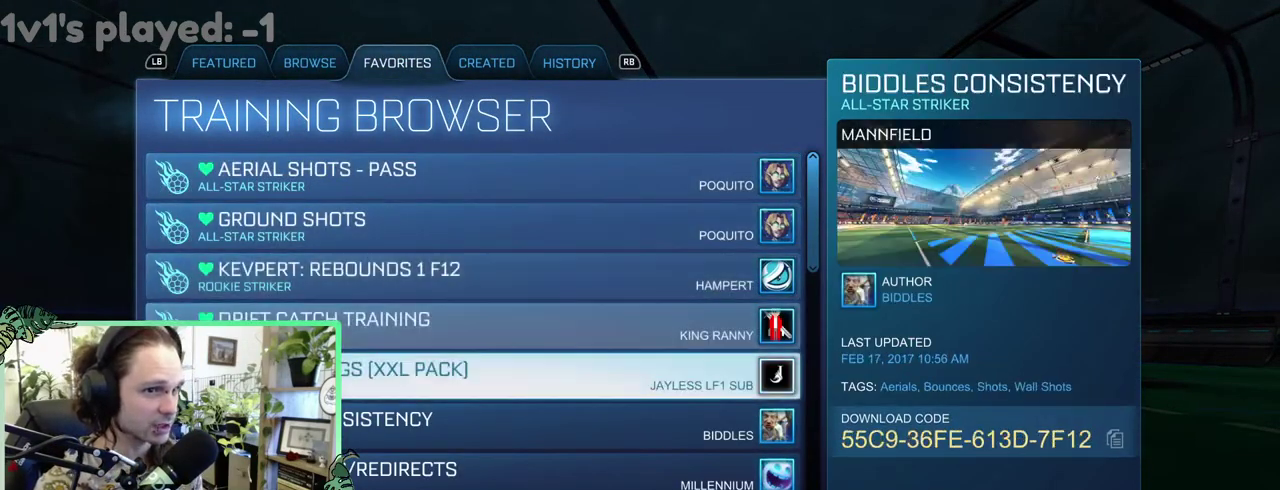
{"buttons": ["DPAD_DOWN"], "left_stick": "center", "right_stick": "center", "events": []}
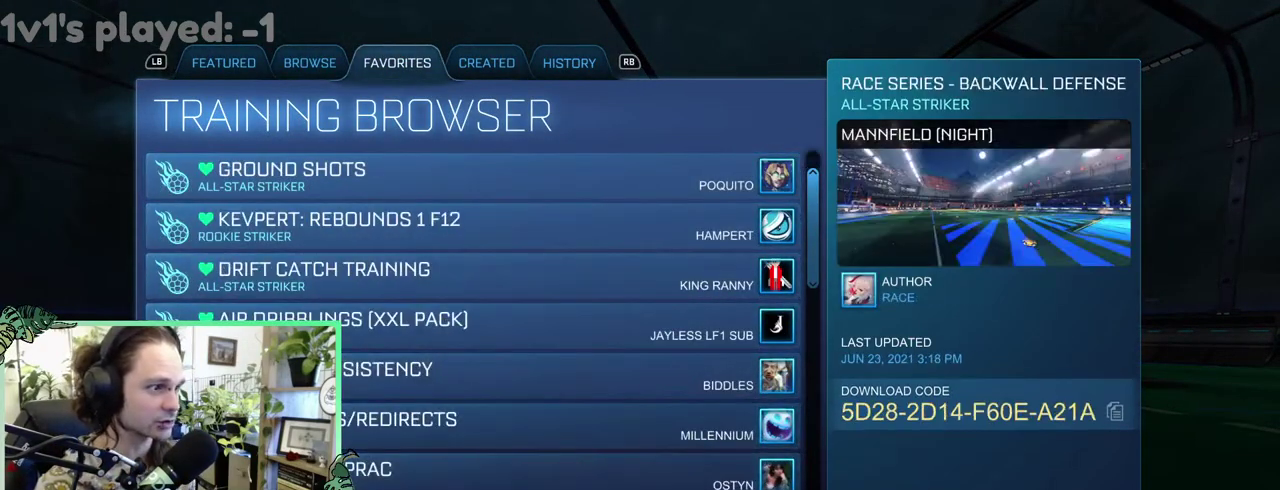
{"buttons": ["DPAD_DOWN"], "left_stick": "center", "right_stick": "center", "events": []}
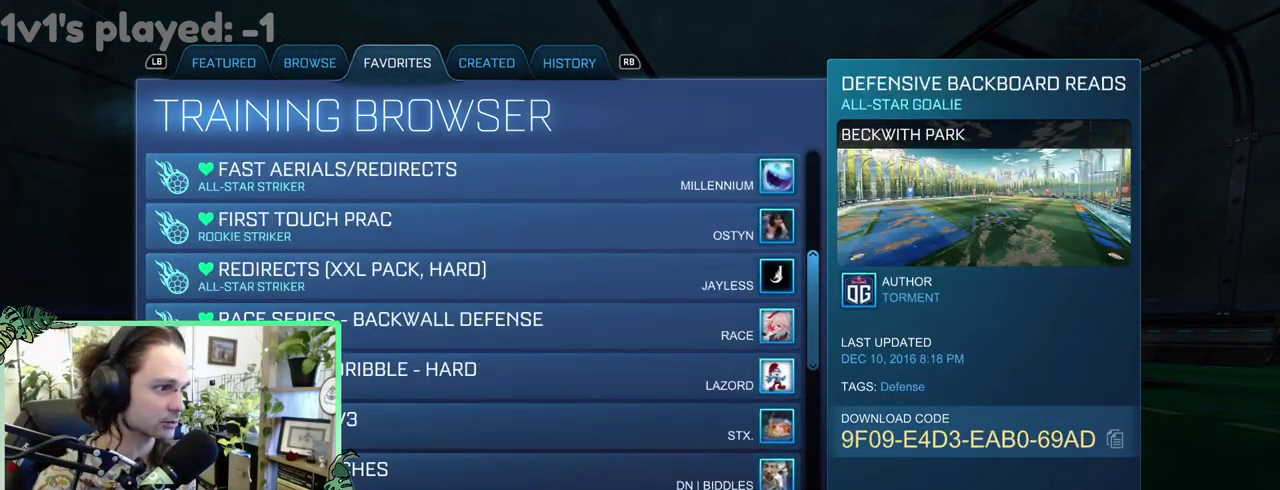
{"buttons": ["DPAD_DOWN"], "left_stick": "center", "right_stick": "center", "events": []}
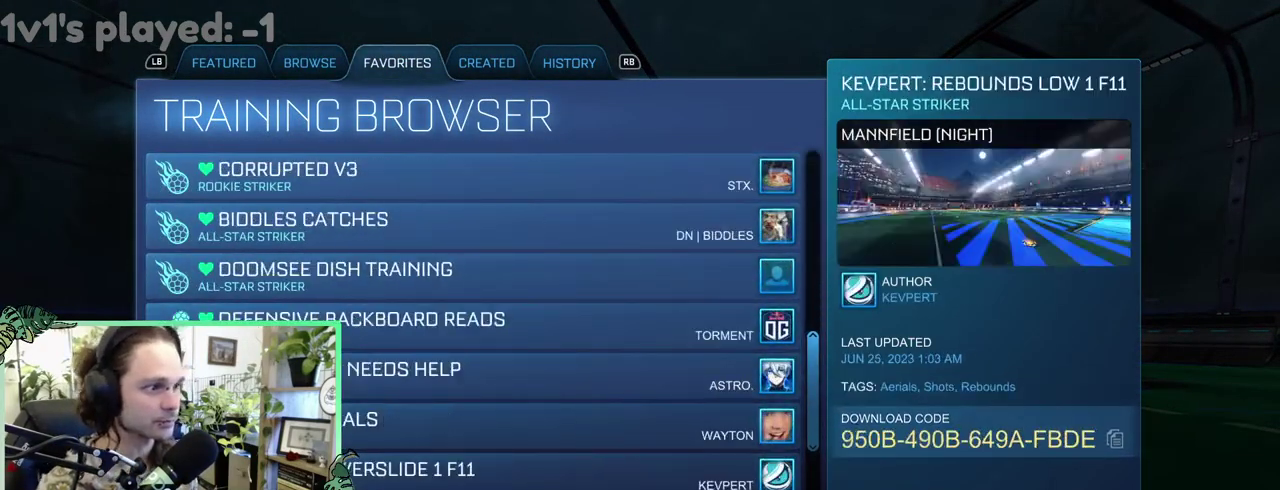
{"buttons": [], "left_stick": "center", "right_stick": "center", "events": [[217, "DPAD_DOWN", "up"]]}
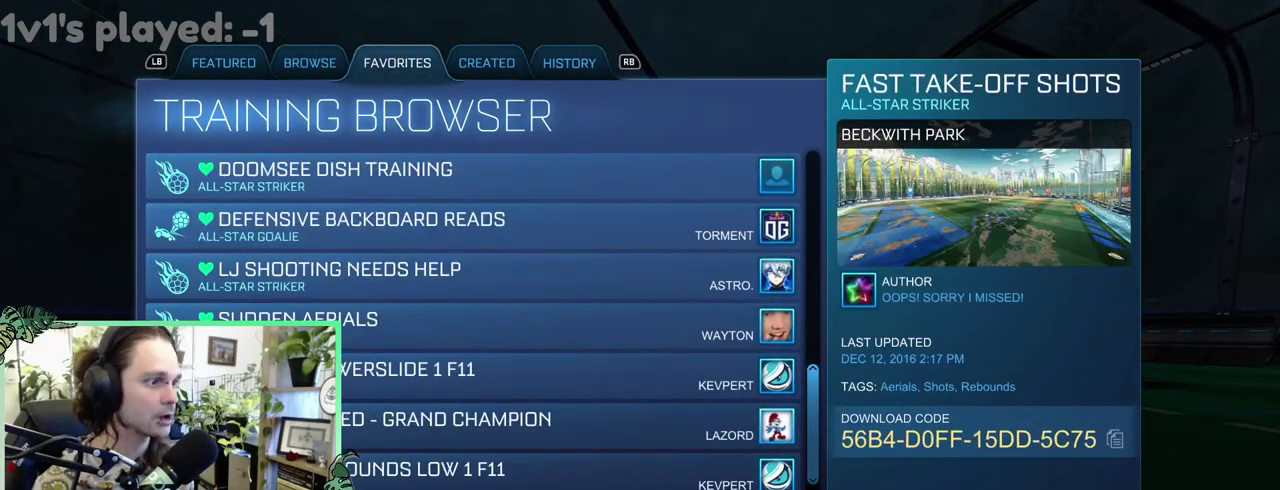
{"buttons": [], "left_stick": "center", "right_stick": "center", "events": []}
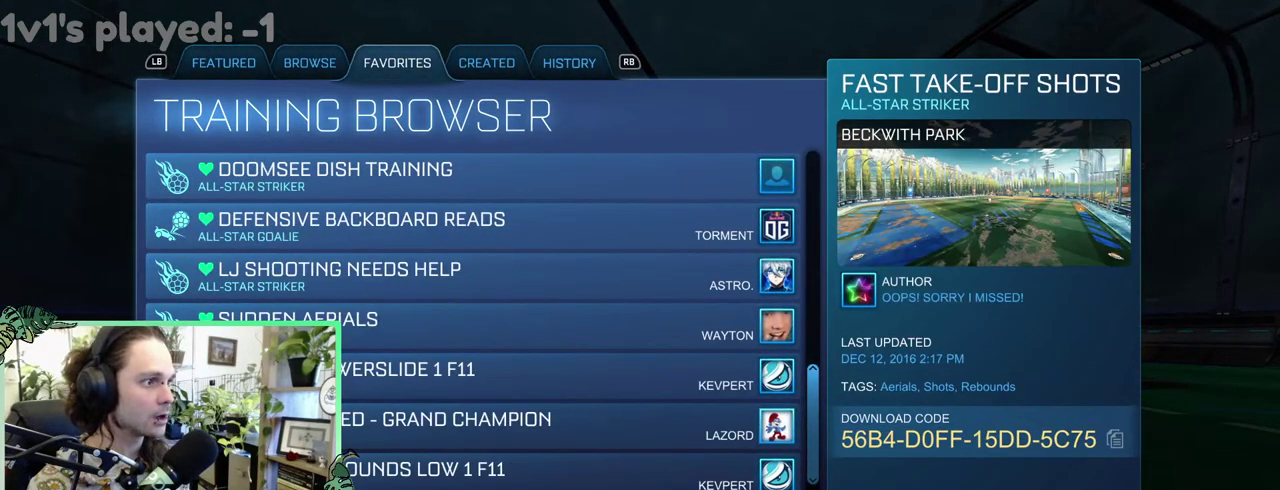
{"buttons": [], "left_stick": "center", "right_stick": "center", "events": []}
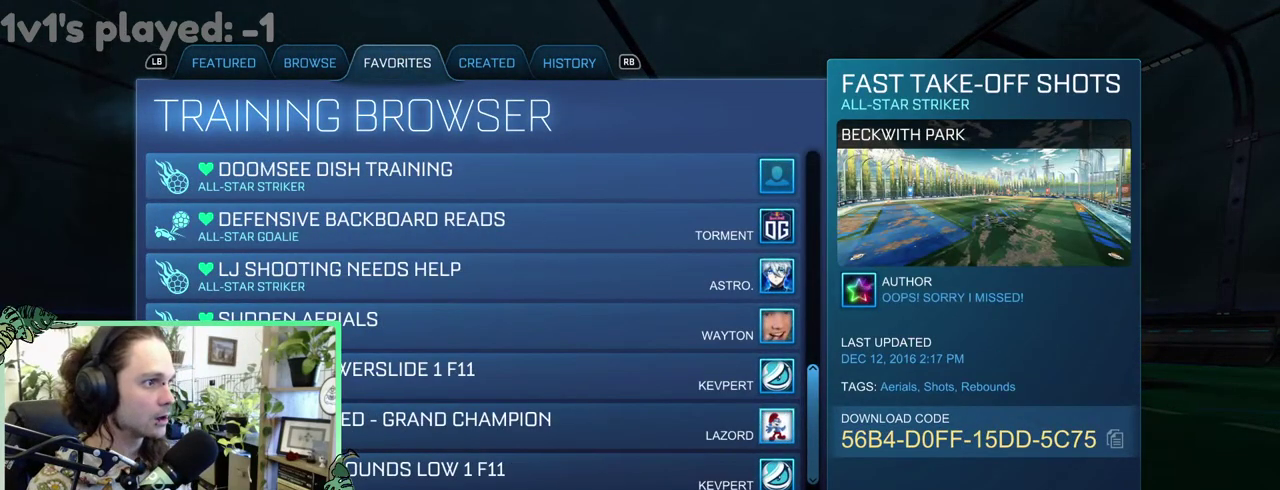
{"buttons": ["DPAD_DOWN"], "left_stick": "center", "right_stick": "center", "events": [[233, "DPAD_DOWN", "down"], [350, "DPAD_DOWN", "up"], [417, "DPAD_DOWN", "down"]]}
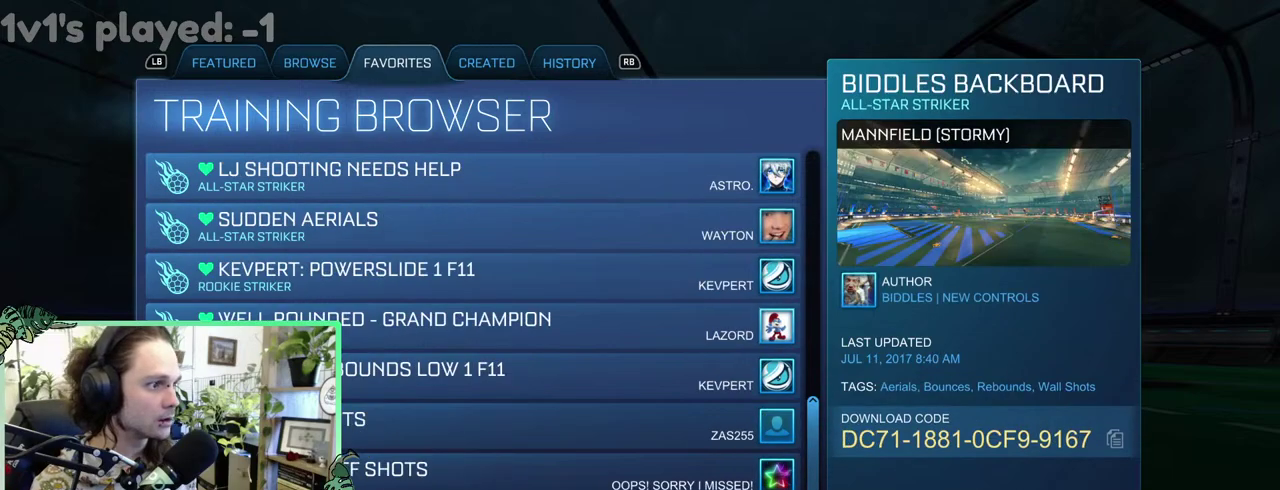
{"buttons": [], "left_stick": "center", "right_stick": "center", "events": [[33, "DPAD_DOWN", "up"], [100, "DPAD_DOWN", "down"], [200, "DPAD_DOWN", "up"]]}
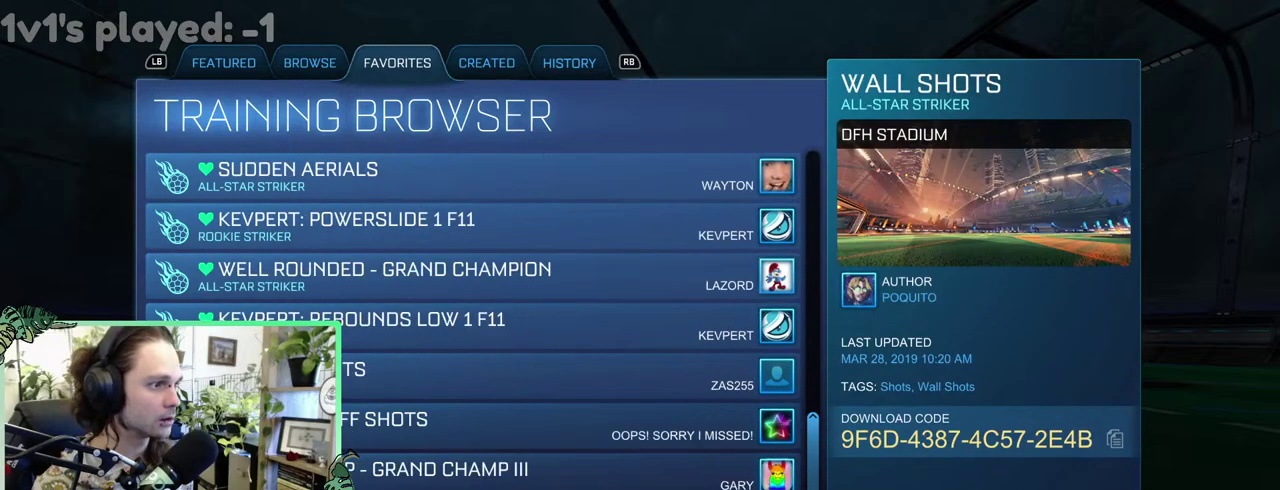
{"buttons": [], "left_stick": "center", "right_stick": "center", "events": []}
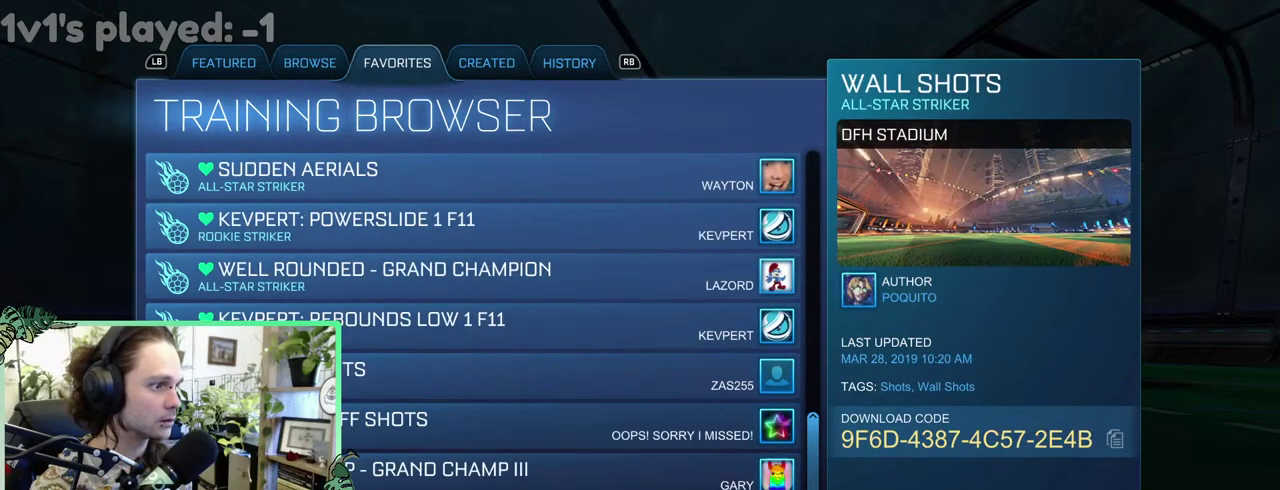
{"buttons": [], "left_stick": "center", "right_stick": "center", "events": [[350, "DPAD_DOWN", "down"], [417, "DPAD_DOWN", "up"]]}
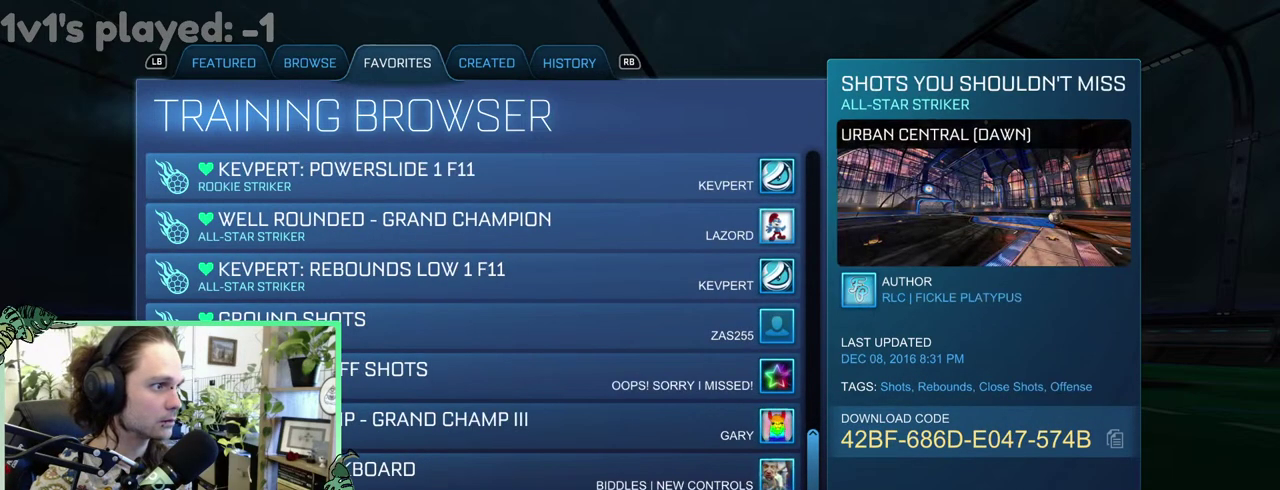
{"buttons": [], "left_stick": "center", "right_stick": "center", "events": [[50, "DPAD_DOWN", "down"], [167, "DPAD_DOWN", "up"]]}
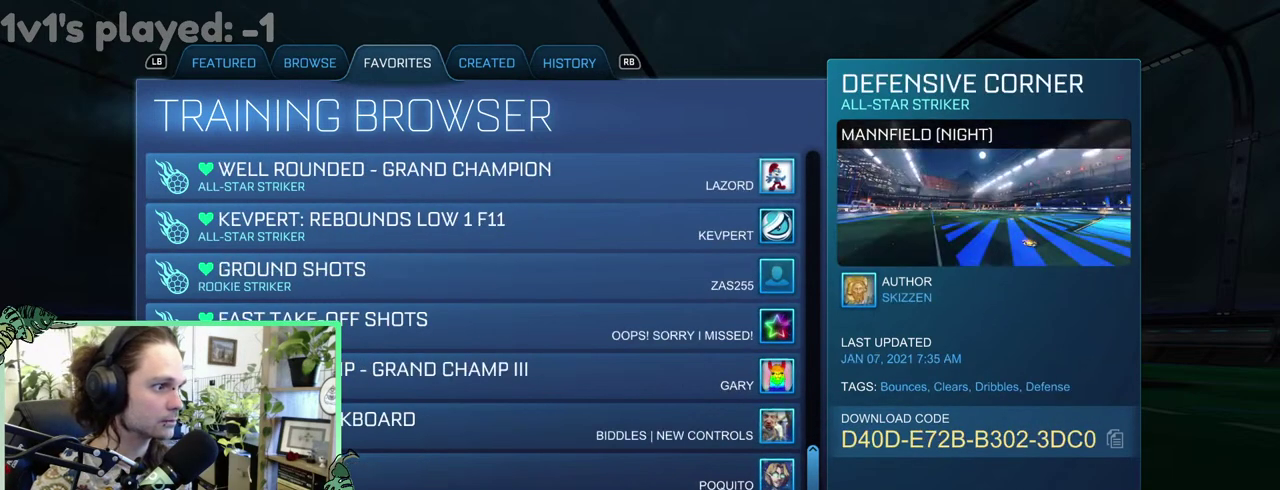
{"buttons": [], "left_stick": "center", "right_stick": "center", "events": [[150, "DPAD_UP", "down"], [233, "DPAD_UP", "up"], [317, "A", "down"], [367, "A", "up"]]}
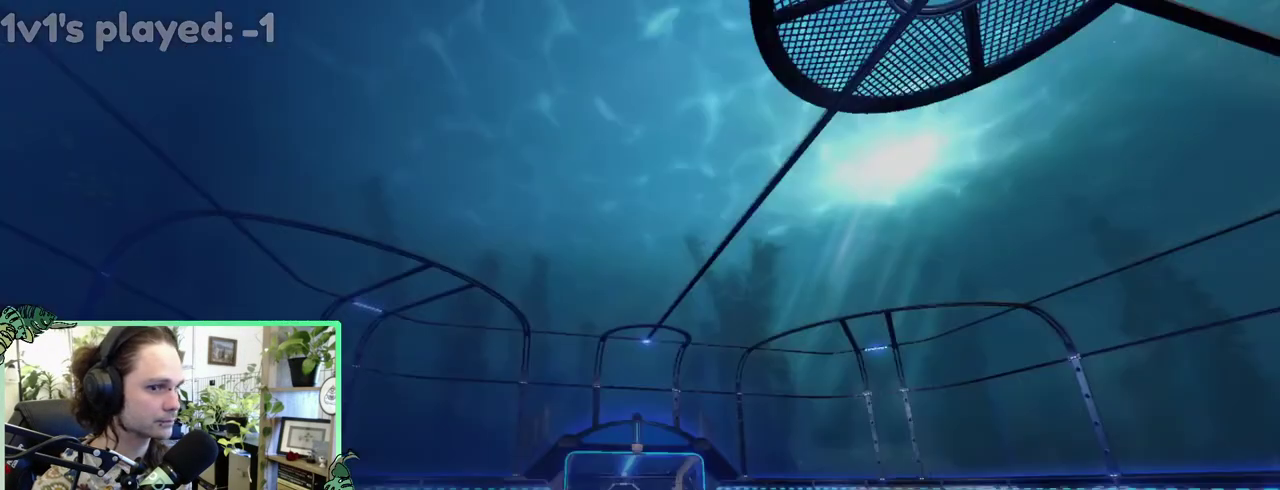
{"buttons": [], "left_stick": "center", "right_stick": "center", "events": []}
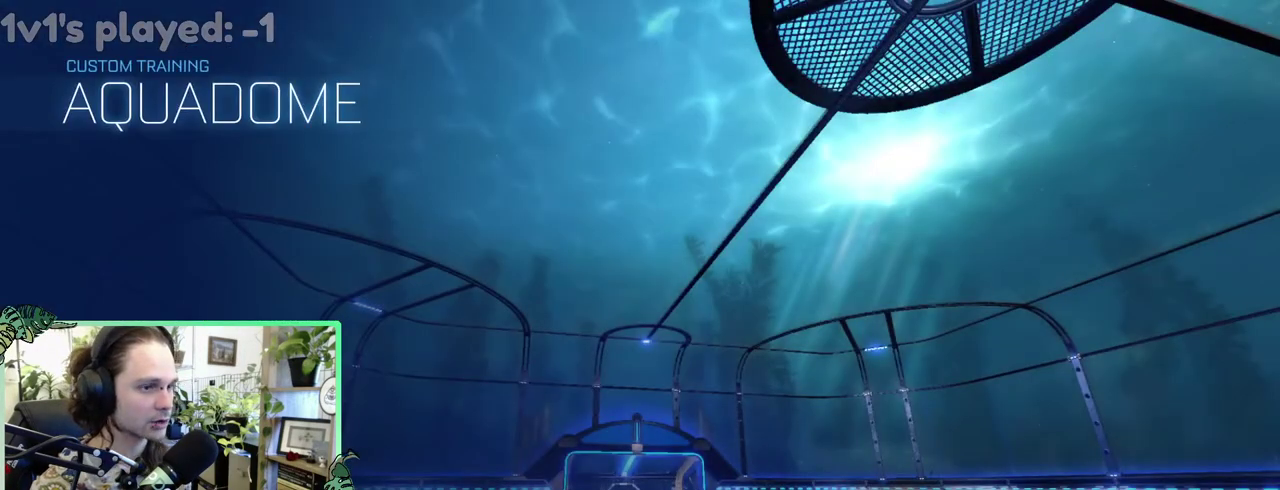
{"buttons": [], "left_stick": "center", "right_stick": "center", "events": []}
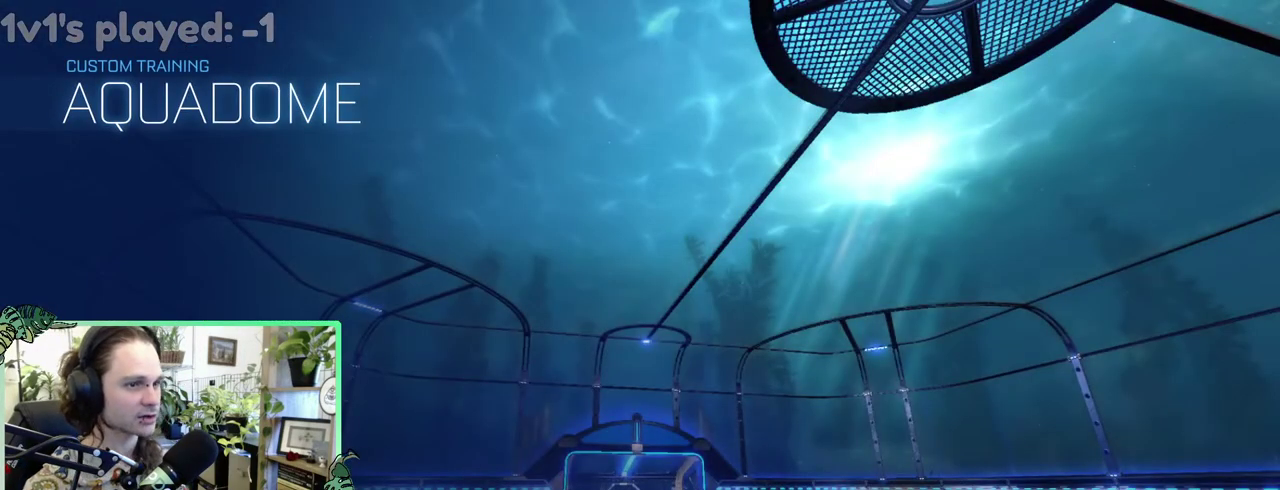
{"buttons": [], "left_stick": "center", "right_stick": "center", "events": []}
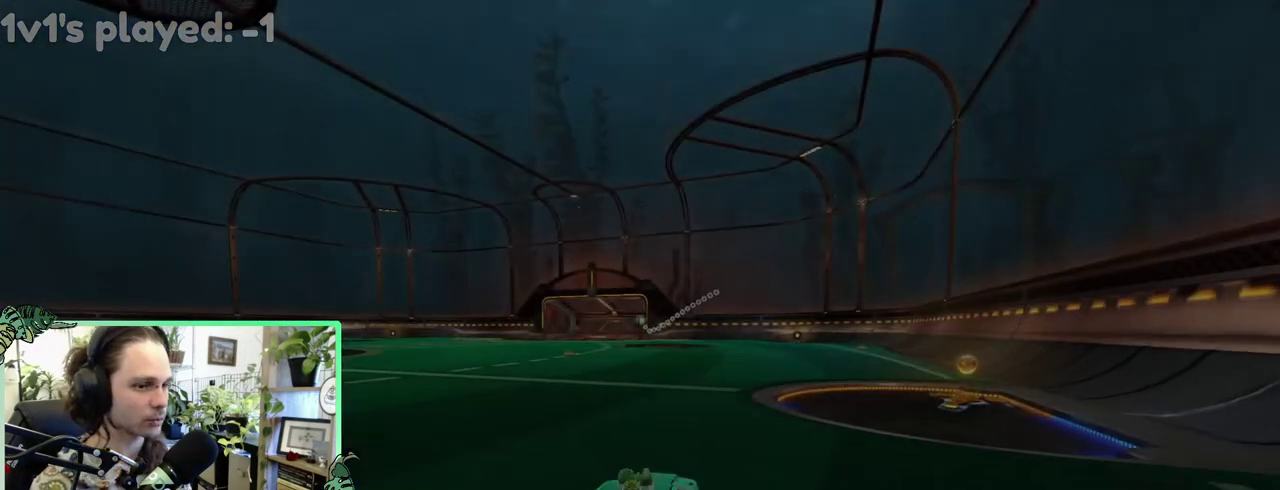
{"buttons": [], "left_stick": "center", "right_stick": "center", "events": []}
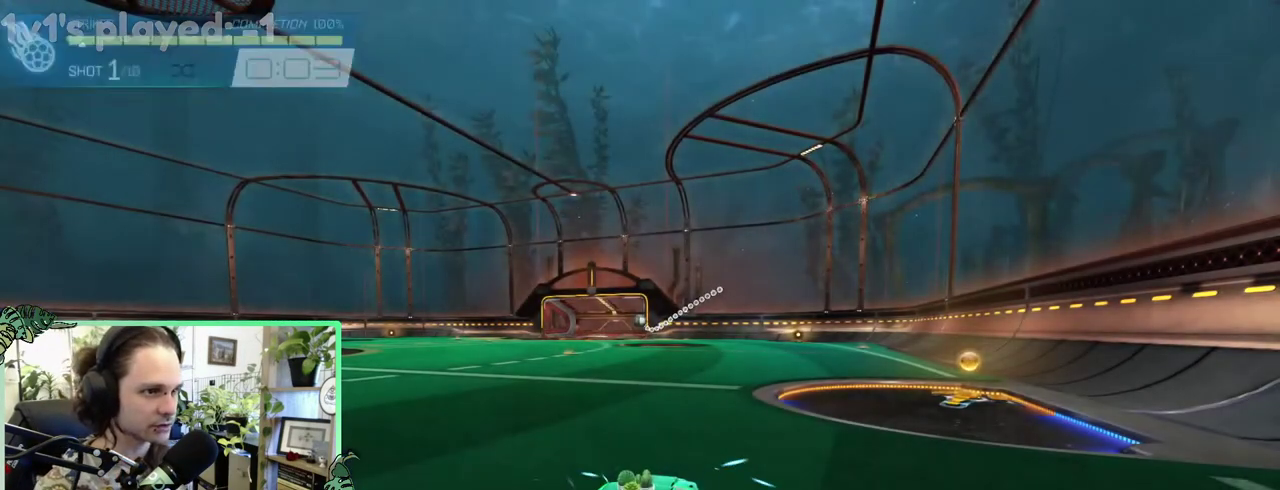
{"buttons": ["B"], "left_stick": "right", "right_stick": "center"}
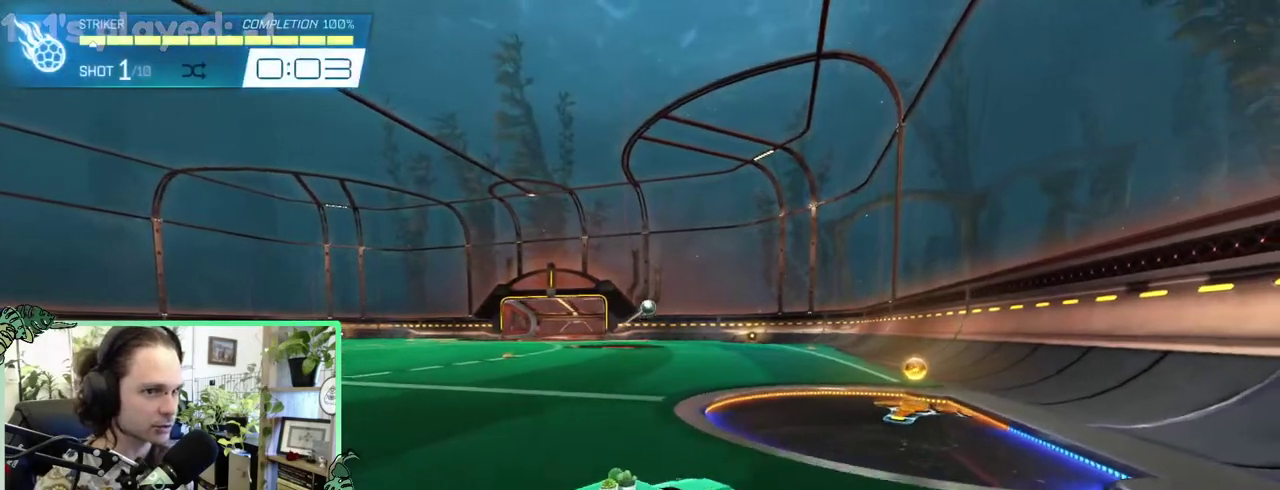
{"buttons": [], "left_stick": "left", "right_stick": "center"}
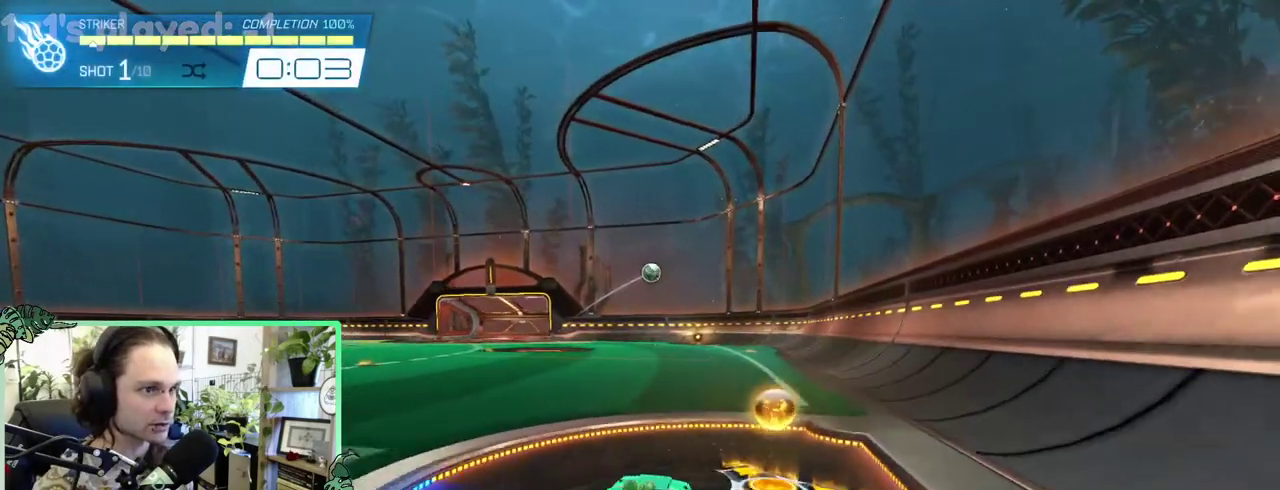
{"buttons": ["A"], "left_stick": "down", "right_stick": "center"}
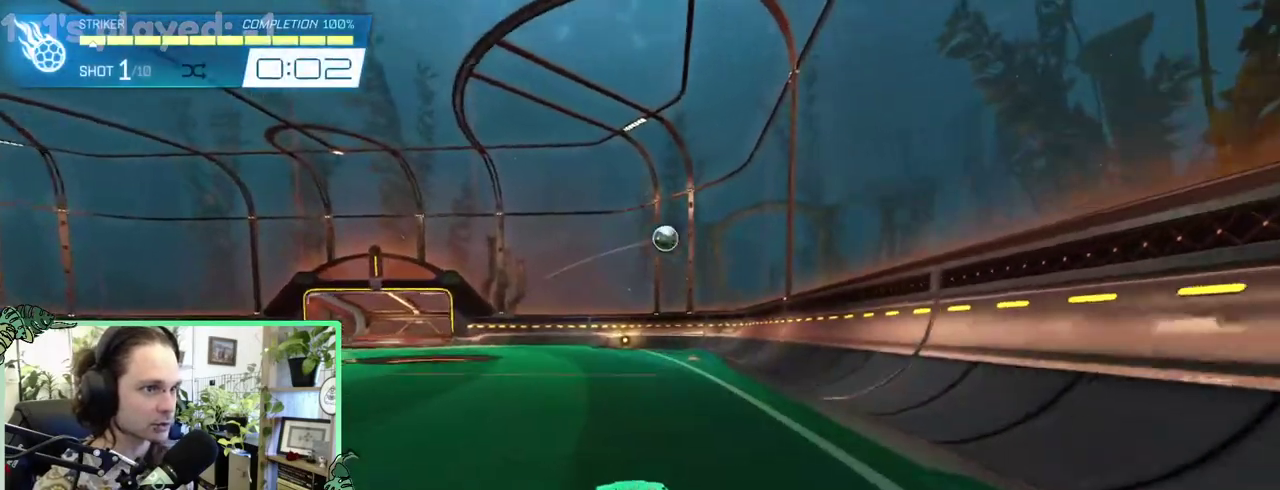
{"buttons": ["B"], "left_stick": "center", "right_stick": "center"}
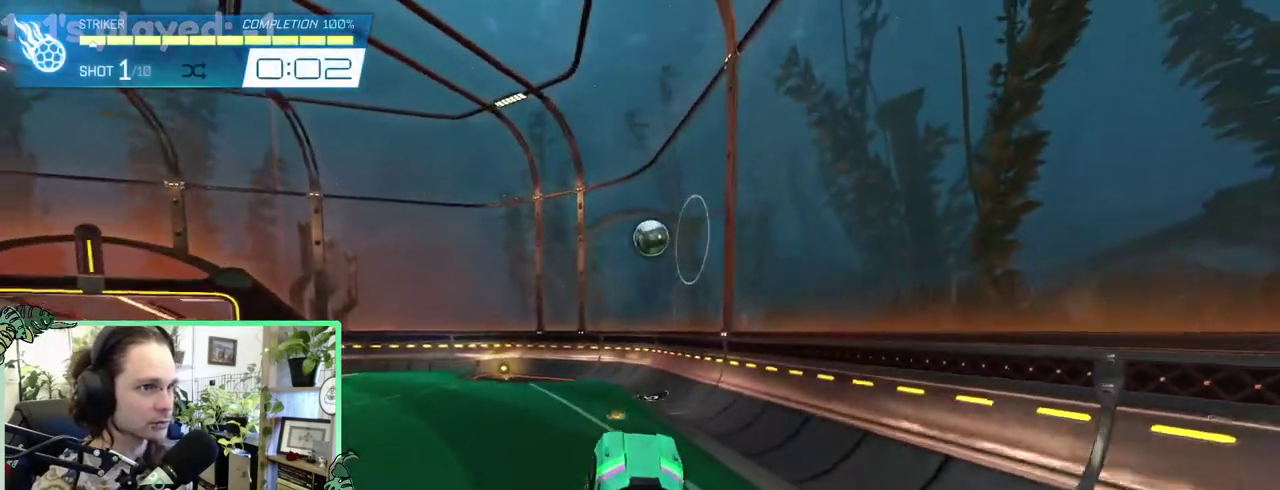
{"buttons": ["B"], "left_stick": "center", "right_stick": "center", "events": [[83, "B", "up"], [267, "B", "down"]]}
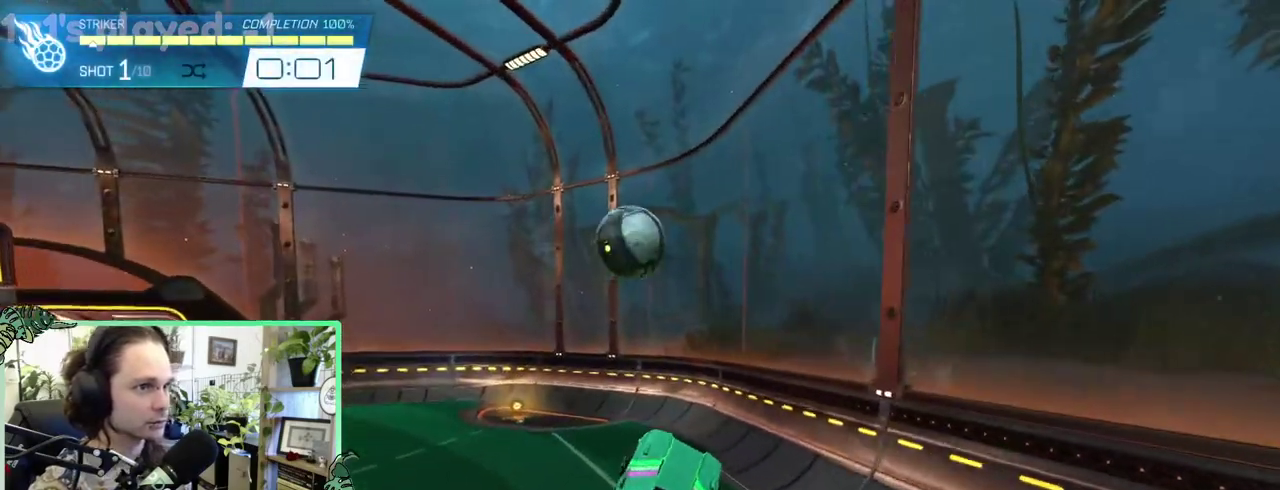
{"buttons": [], "left_stick": "center", "right_stick": "center", "events": [[17, "B", "up"], [150, "B", "down"], [200, "L1", "down"], [317, "B", "up"], [317, "L1", "up"]]}
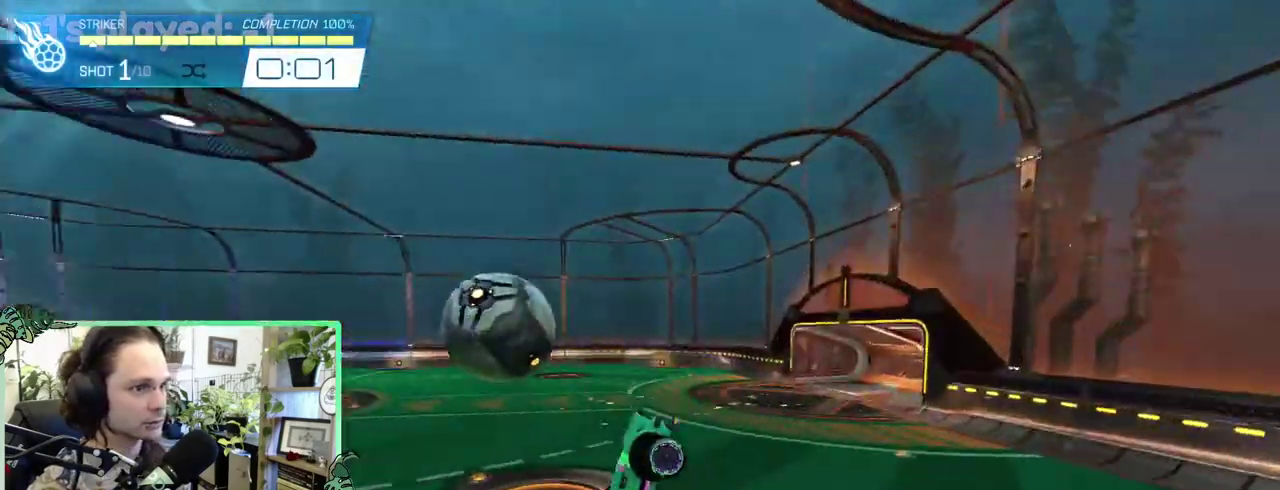
{"buttons": ["B"], "left_stick": "right", "right_stick": "center"}
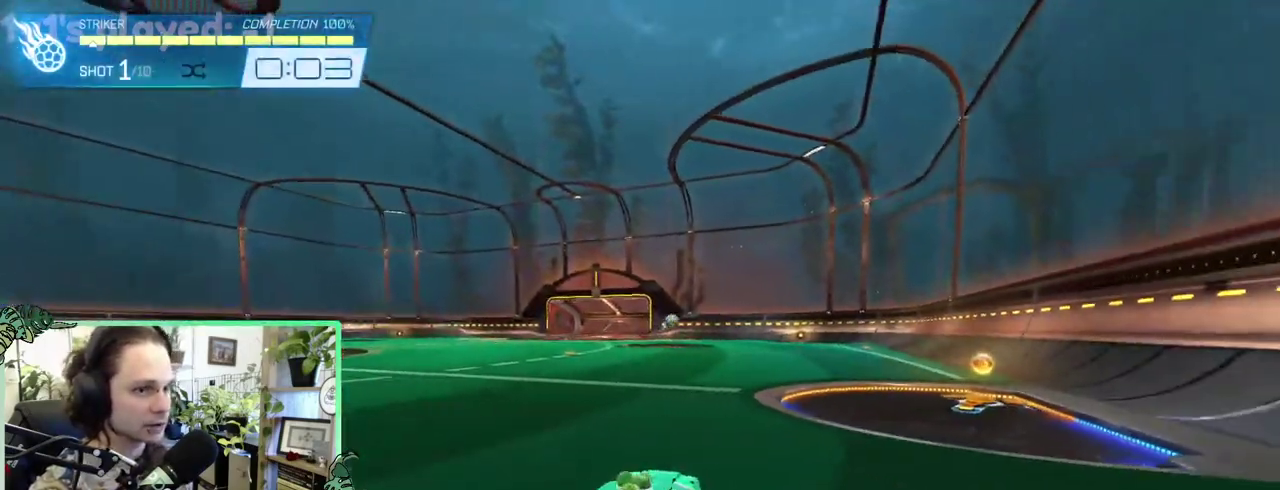
{"buttons": [], "left_stick": "up-left", "right_stick": "center"}
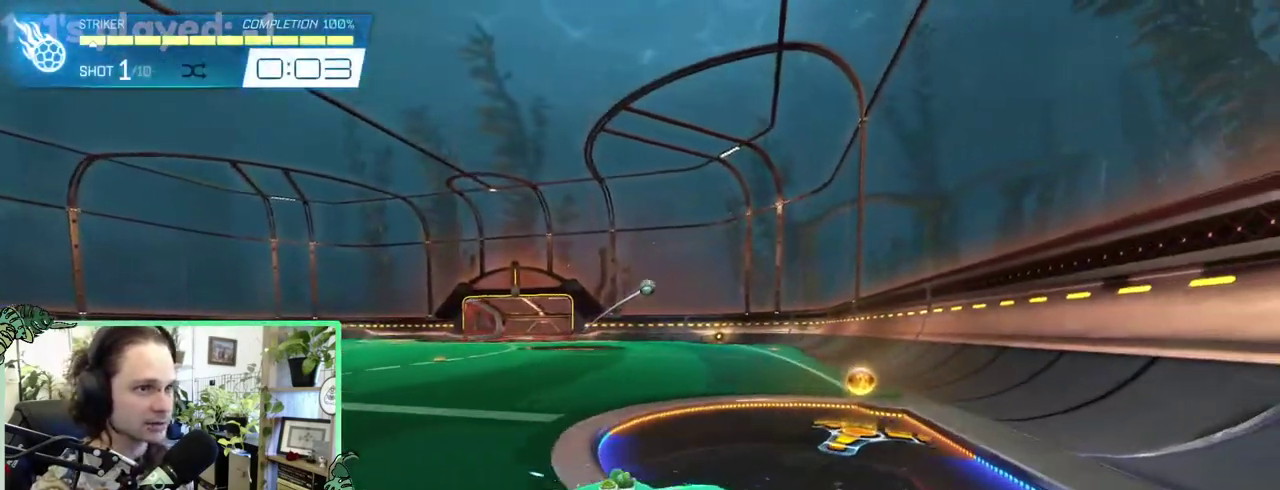
{"buttons": [], "left_stick": "center", "right_stick": "center"}
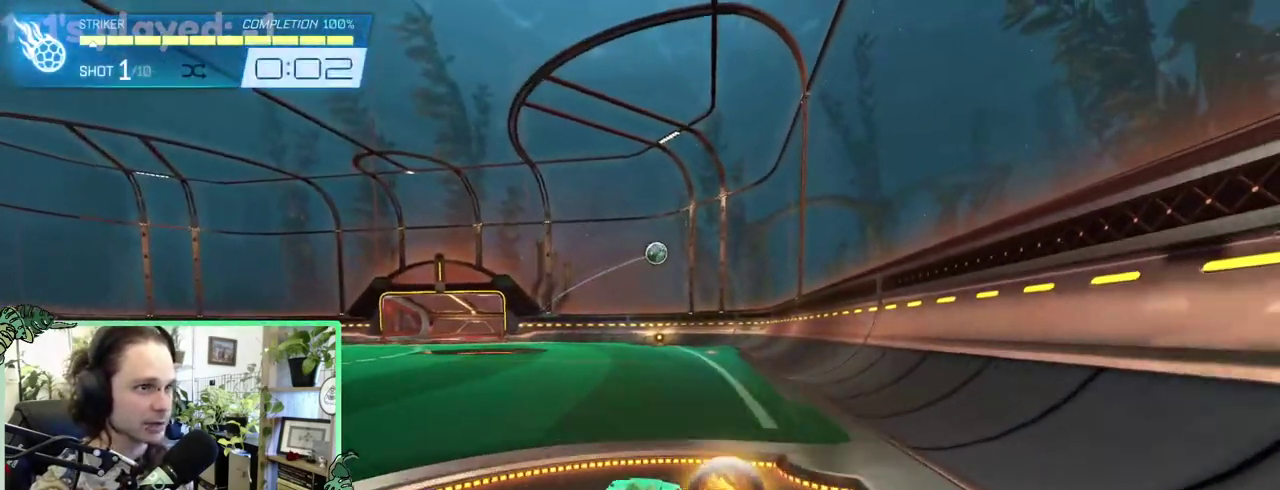
{"buttons": ["A"], "left_stick": "down", "right_stick": "center"}
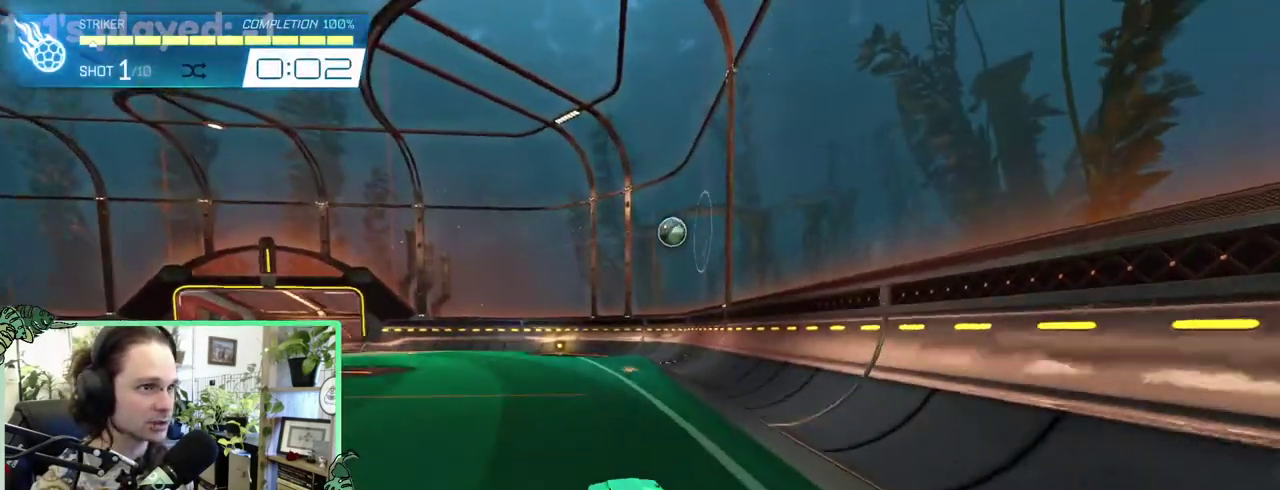
{"buttons": ["B", "R1"], "left_stick": "up", "right_stick": "center"}